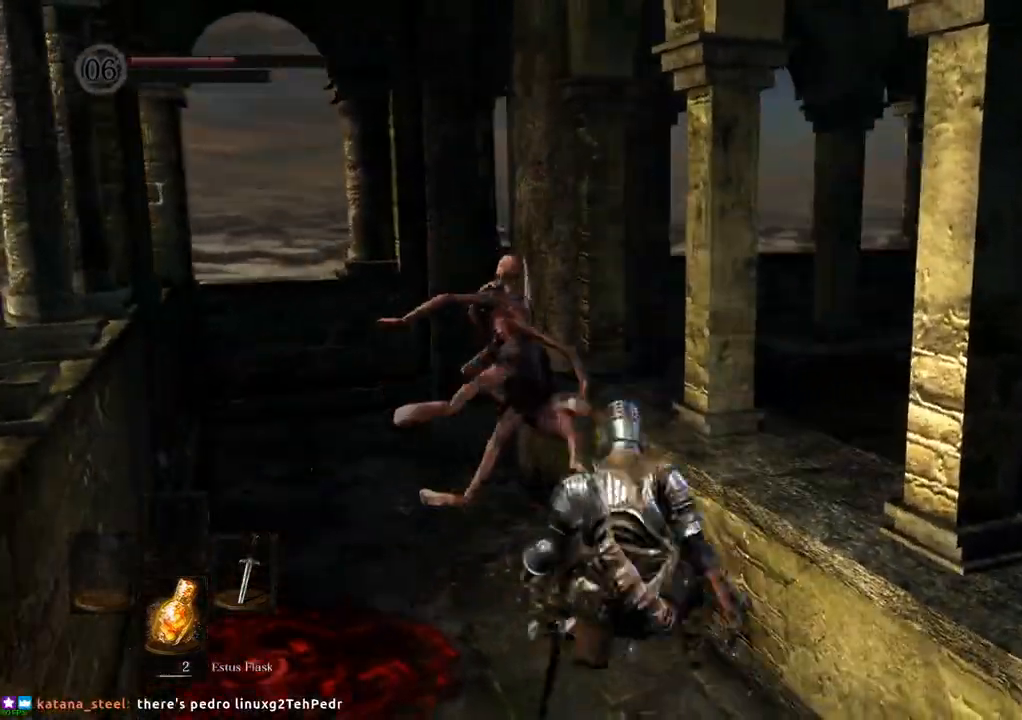
Gameplay with a controller (PlayStation layout); each line is a JSON object with the inputs held at the frame after it. "events" lists button and stick changes between this image and that frame as [ms after this image, input, new state], when the widget could be followed in between. Not read: L3 R3.
{"buttons": [], "left_stick": "up-left", "right_stick": "right"}
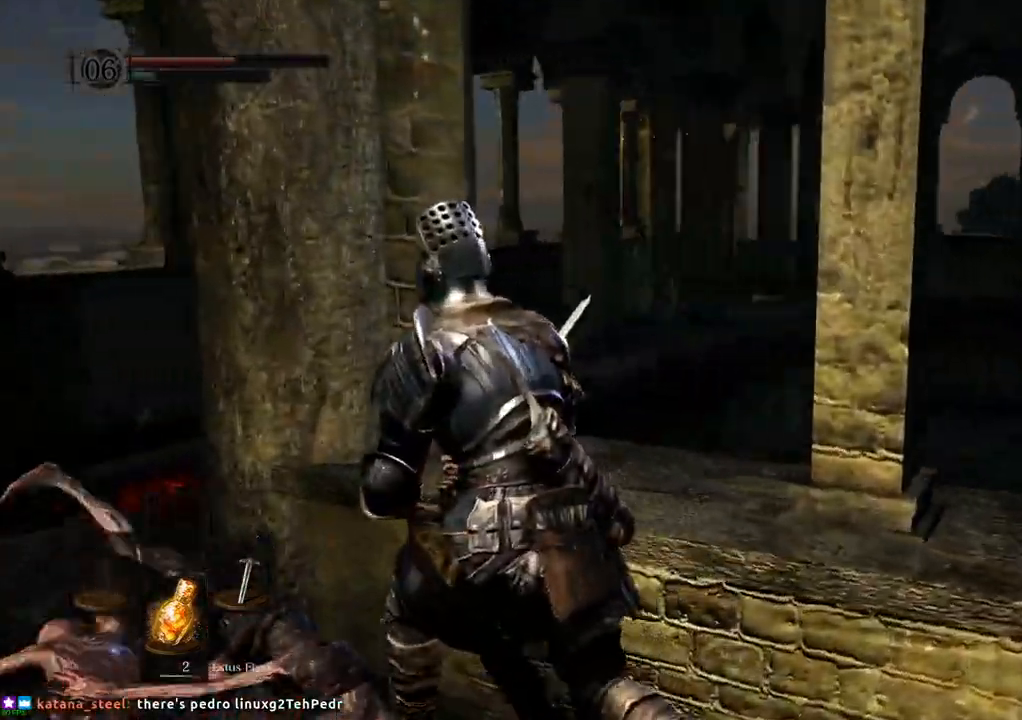
{"buttons": [], "left_stick": "left", "right_stick": "right"}
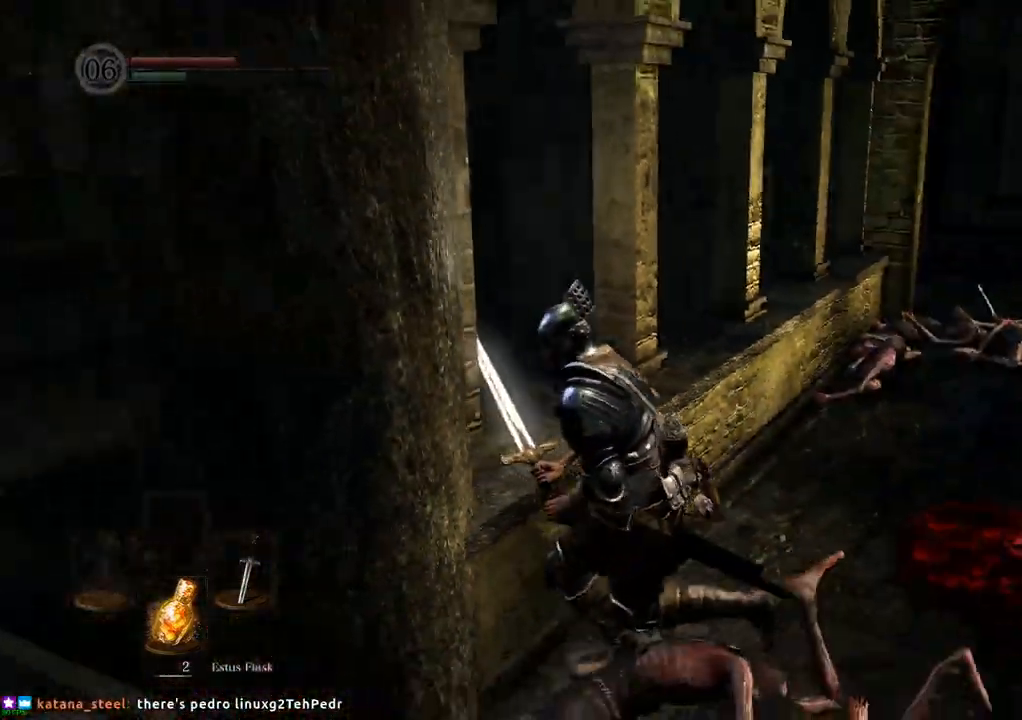
{"buttons": [], "left_stick": "up-right", "right_stick": "center", "events": [[17, "left_stick", "center"], [83, "right_stick", "center"], [467, "left_stick", "up-right"]]}
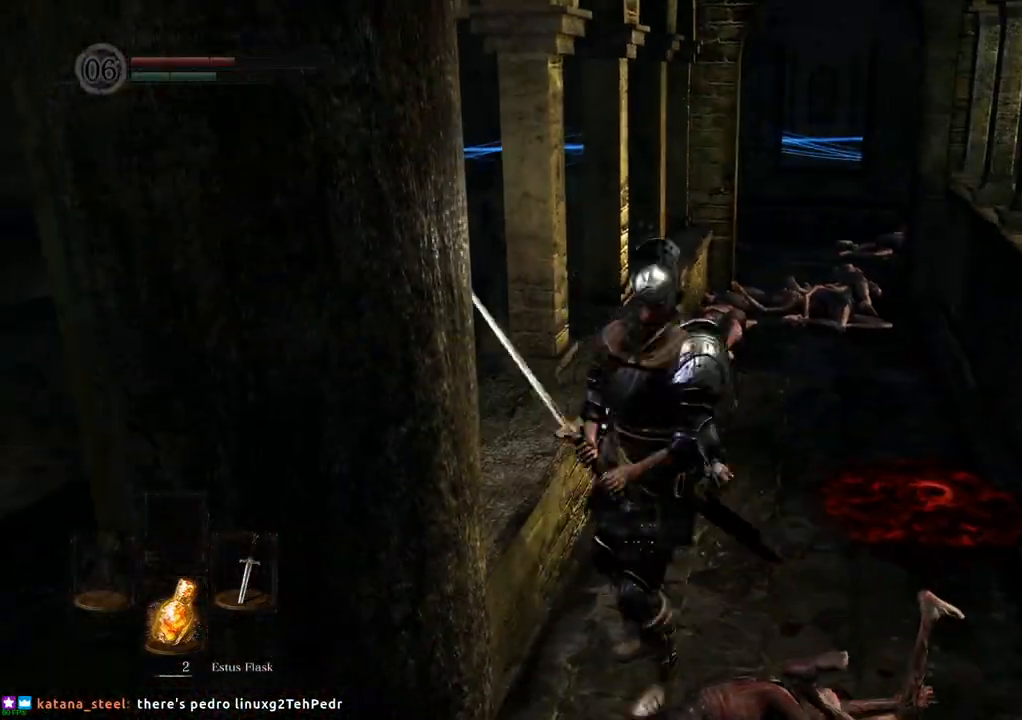
{"buttons": [], "left_stick": "up", "right_stick": "center", "events": [[167, "right_stick", "right"], [383, "right_stick", "center"], [417, "left_stick", "up"]]}
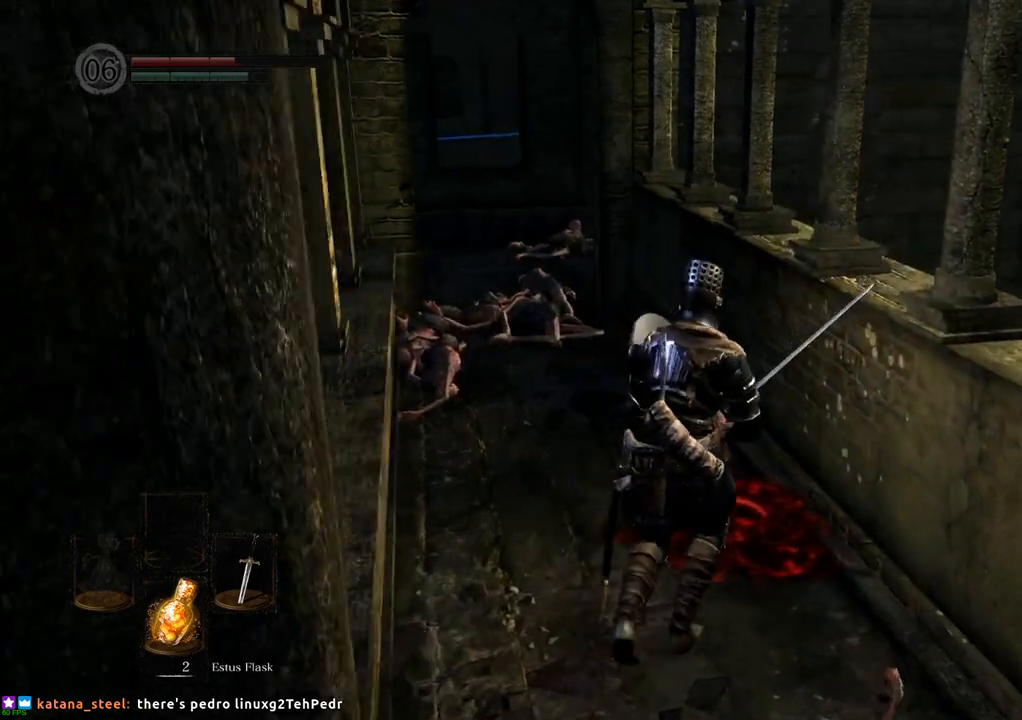
{"buttons": [], "left_stick": "up", "right_stick": "center"}
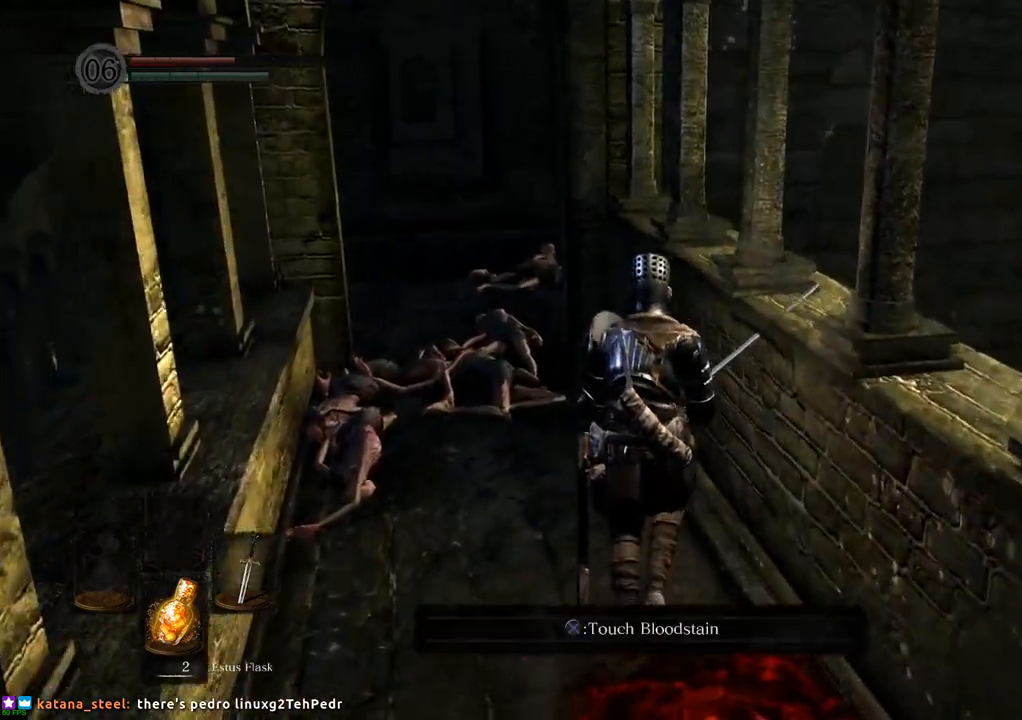
{"buttons": [], "left_stick": "up-left", "right_stick": "right", "events": [[133, "left_stick", "up-left"], [400, "right_stick", "right"]]}
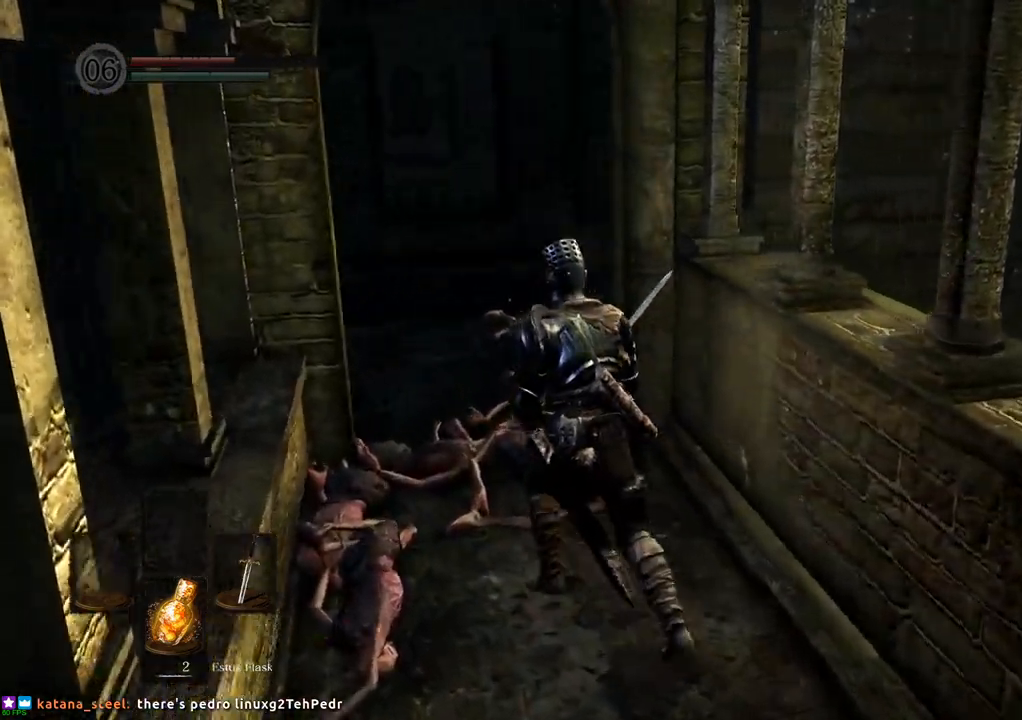
{"buttons": [], "left_stick": "up-left", "right_stick": "right", "events": [[83, "right_stick", "center"], [250, "right_stick", "right"]]}
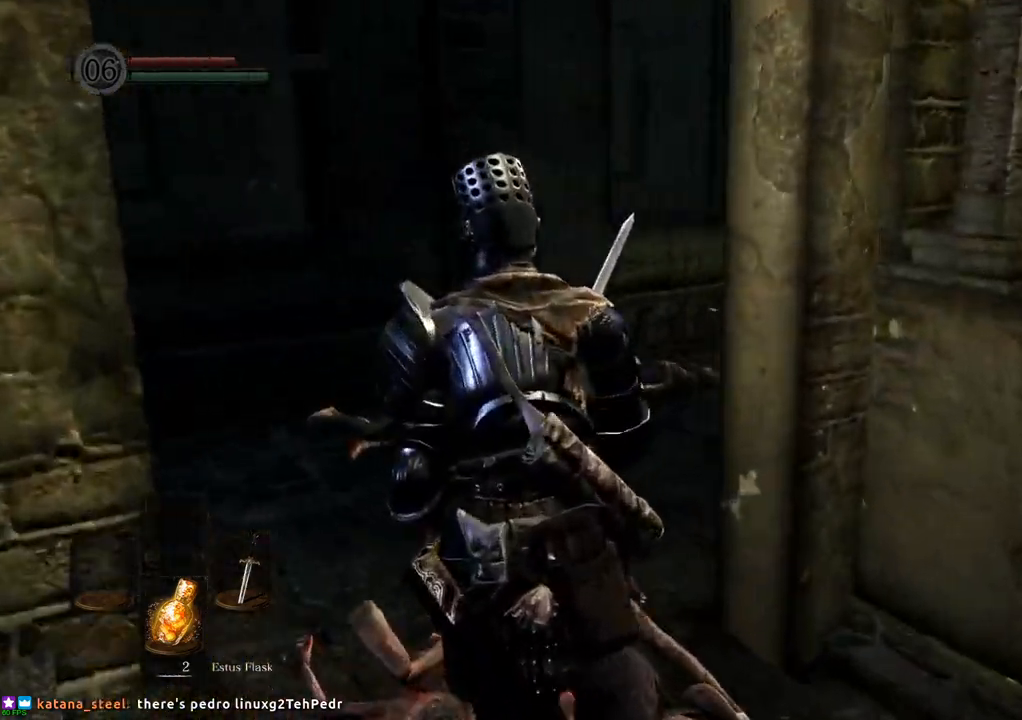
{"buttons": [], "left_stick": "up", "right_stick": "right", "events": [[33, "right_stick", "center"], [100, "right_stick", "right"], [350, "left_stick", "up"]]}
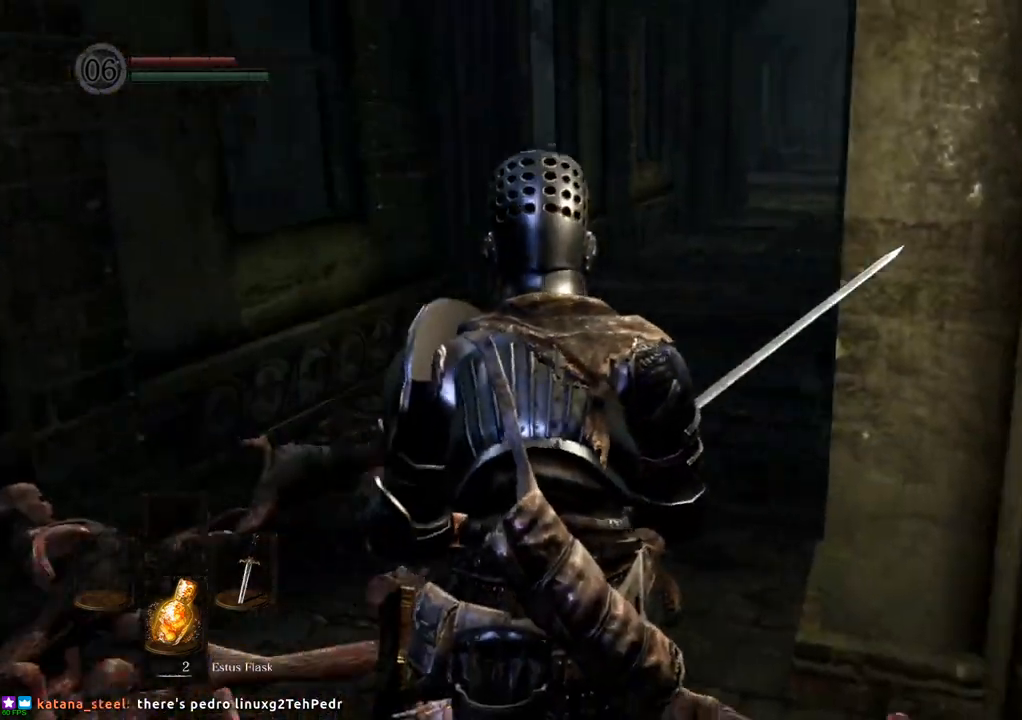
{"buttons": [], "left_stick": "up", "right_stick": "center", "events": [[67, "right_stick", "center"]]}
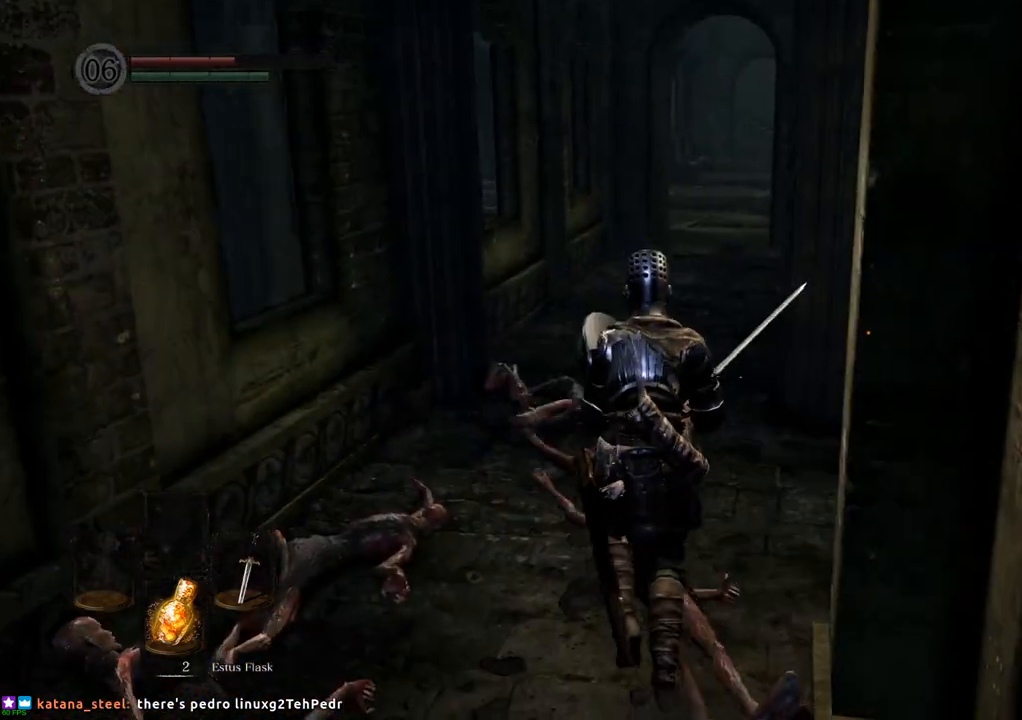
{"buttons": [], "left_stick": "up", "right_stick": "center", "events": [[300, "right_stick", "left"], [433, "right_stick", "center"]]}
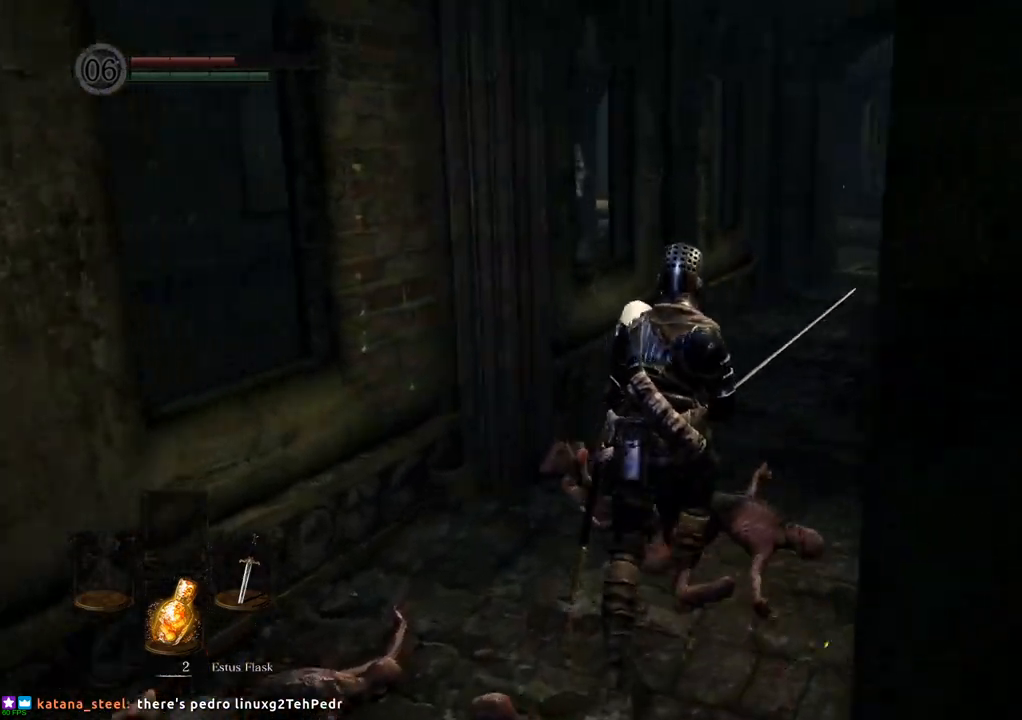
{"buttons": [], "left_stick": "up", "right_stick": "center", "events": []}
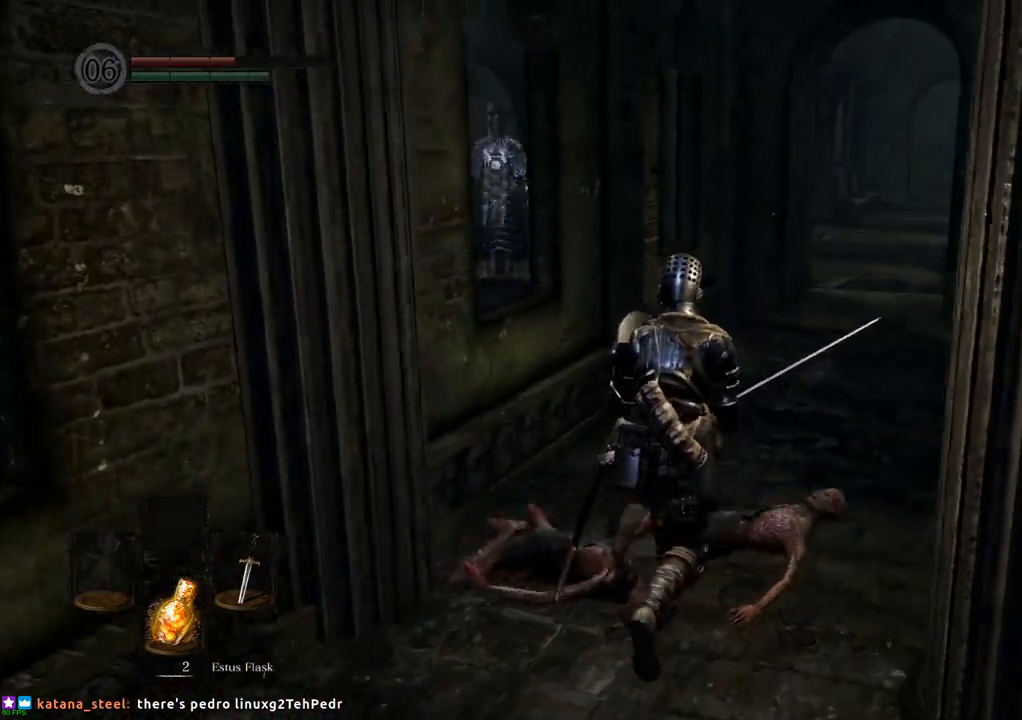
{"buttons": [], "left_stick": "up", "right_stick": "up-left", "events": [[383, "right_stick", "up-left"]]}
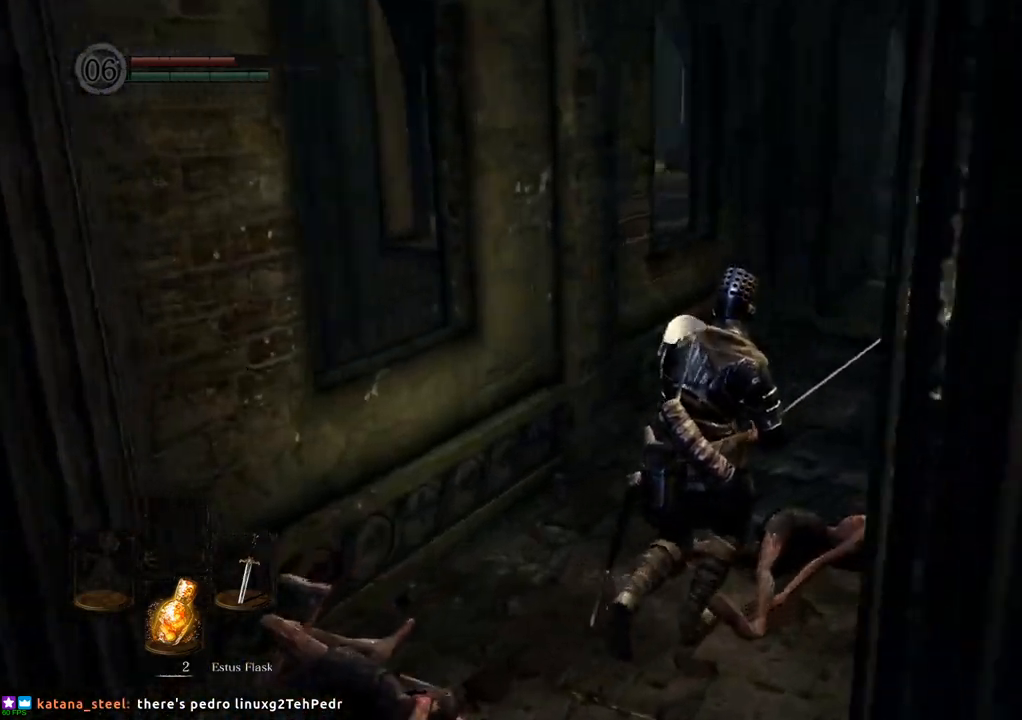
{"buttons": [], "left_stick": "up-right", "right_stick": "left", "events": [[83, "right_stick", "center"], [367, "left_stick", "up-right"], [417, "right_stick", "left"]]}
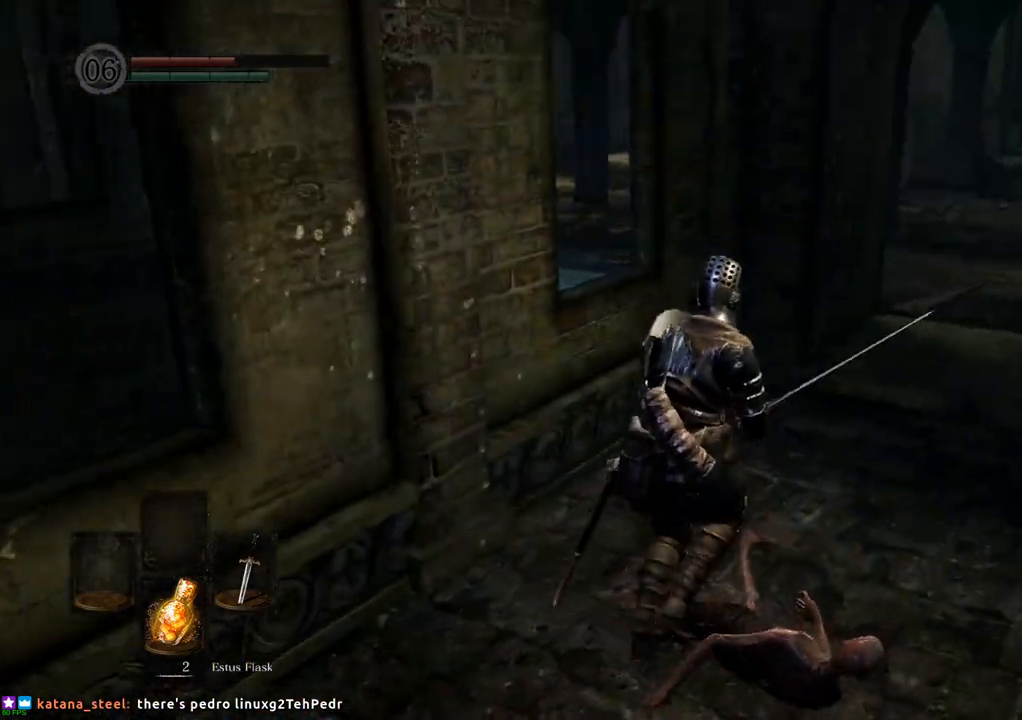
{"buttons": [], "left_stick": "up-right", "right_stick": "left", "events": [[100, "right_stick", "center"], [350, "right_stick", "left"]]}
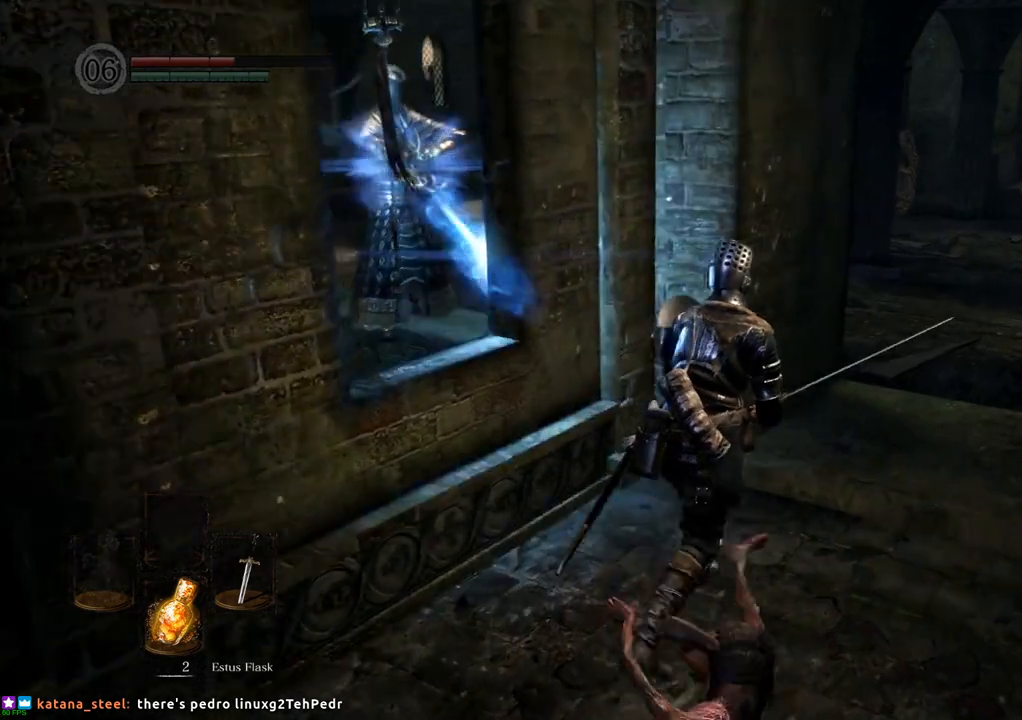
{"buttons": [], "left_stick": "center", "right_stick": "center", "events": [[350, "left_stick", "up"], [417, "right_stick", "center"], [500, "left_stick", "center"]]}
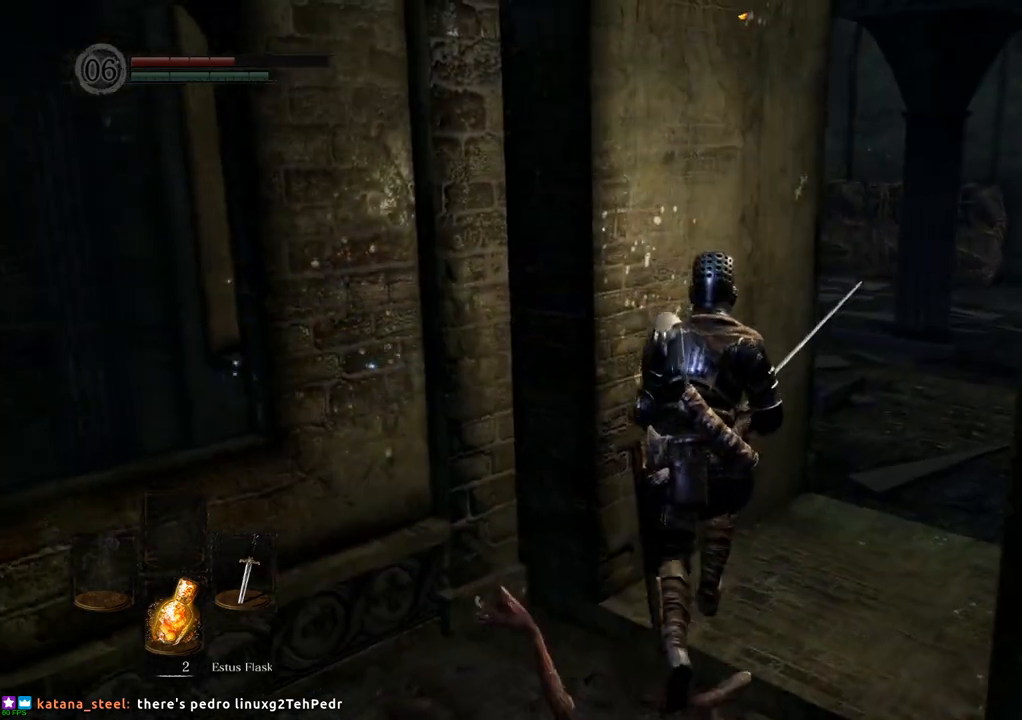
{"buttons": [], "left_stick": "center", "right_stick": "center", "events": []}
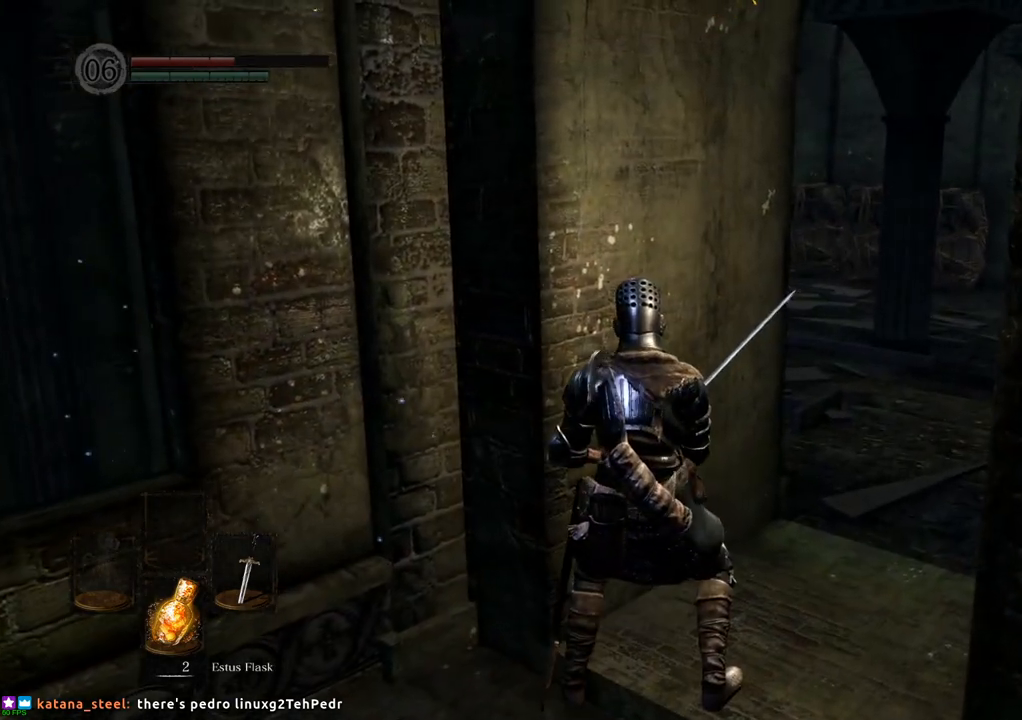
{"buttons": [], "left_stick": "center", "right_stick": "center", "events": []}